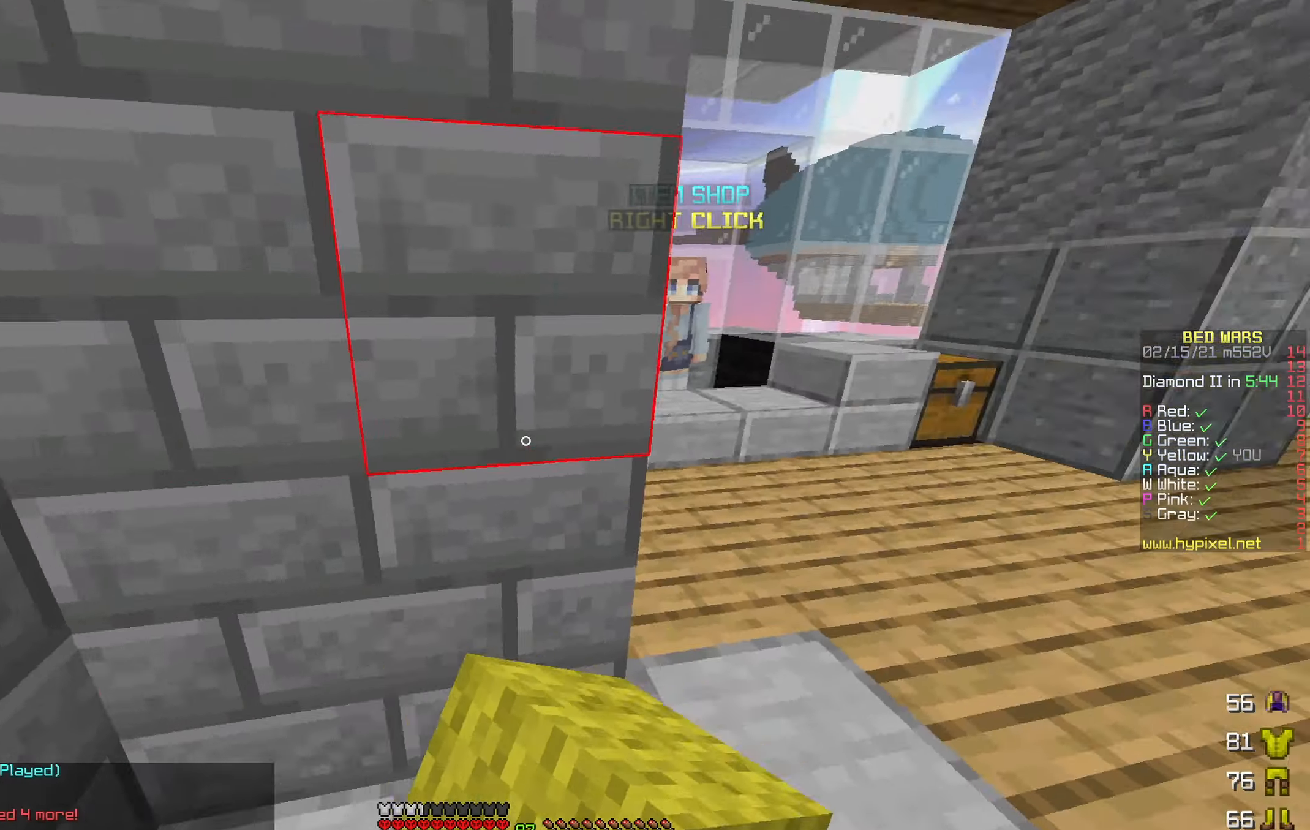
Gameplay with keyboard; each line is a JSON object with the keys held at the frame after it. "events" lists presses ("down") and releases ("up") of "a", "d", "s" and "w" between this image and that frame as [ms after this image, input, new state], when the widget could be followed in between. No other keys are recorded. Mouse input is not recorded.
{"keys": ["d"], "events": [[67, "d", "down"], [467, "w", "up"]]}
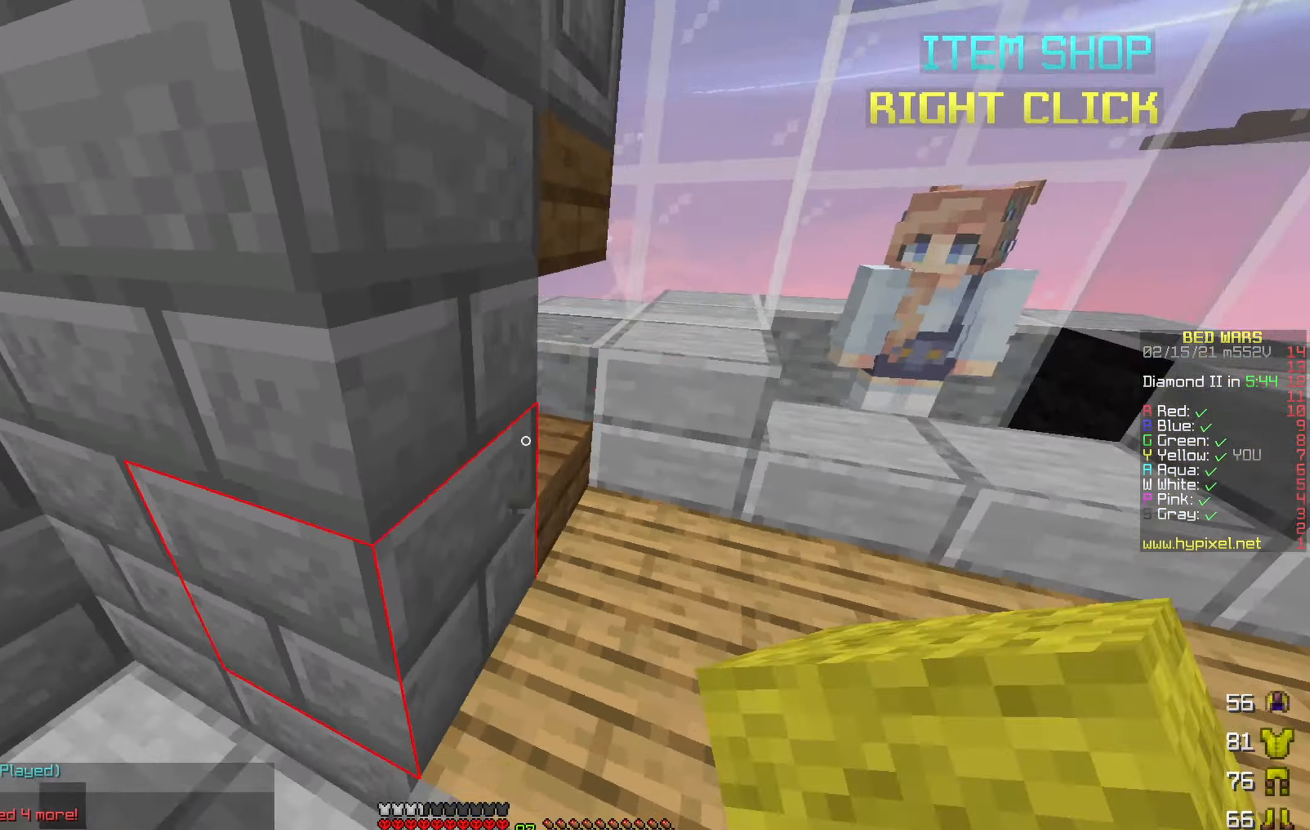
{"keys": ["a", "w"], "events": [[17, "d", "up"], [34, "a", "down"], [234, "w", "down"]]}
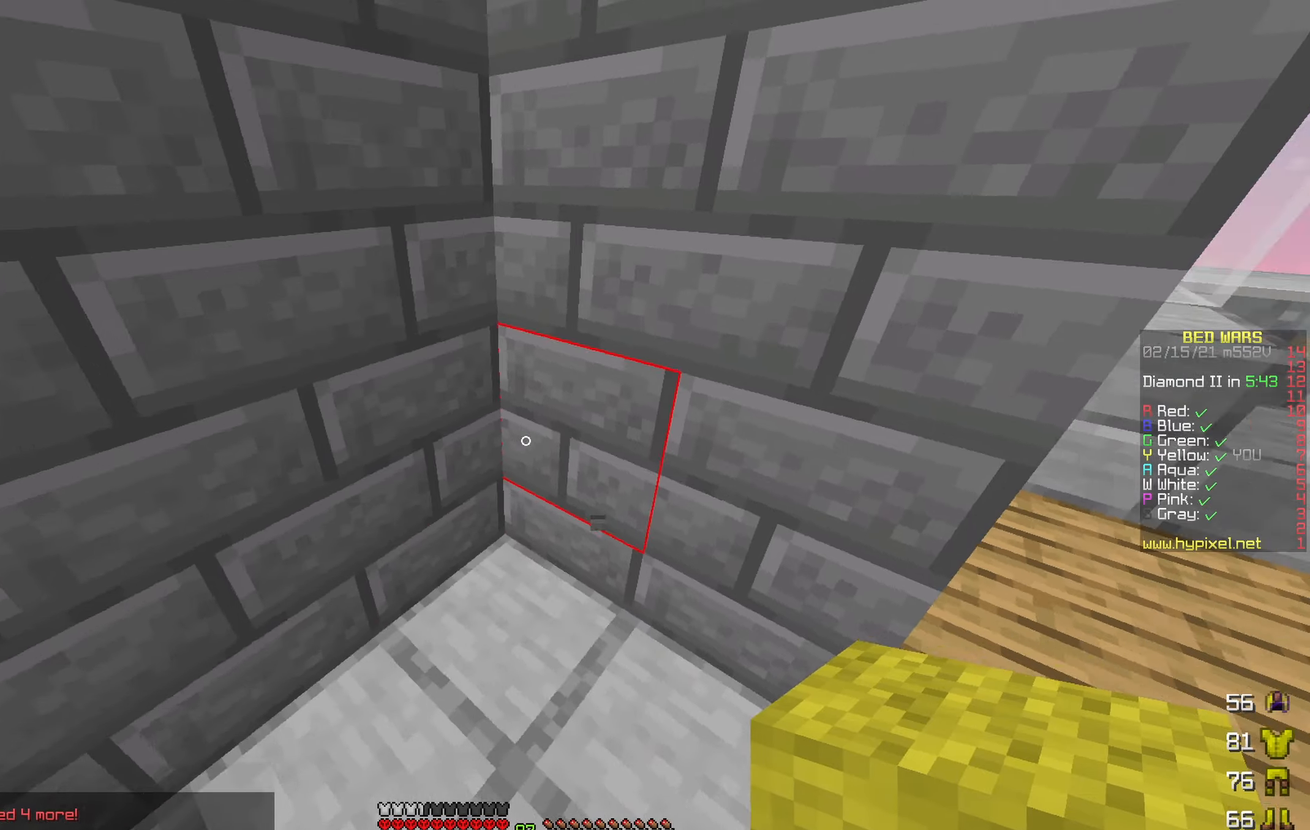
{"keys": ["a"], "events": [[166, "w", "up"]]}
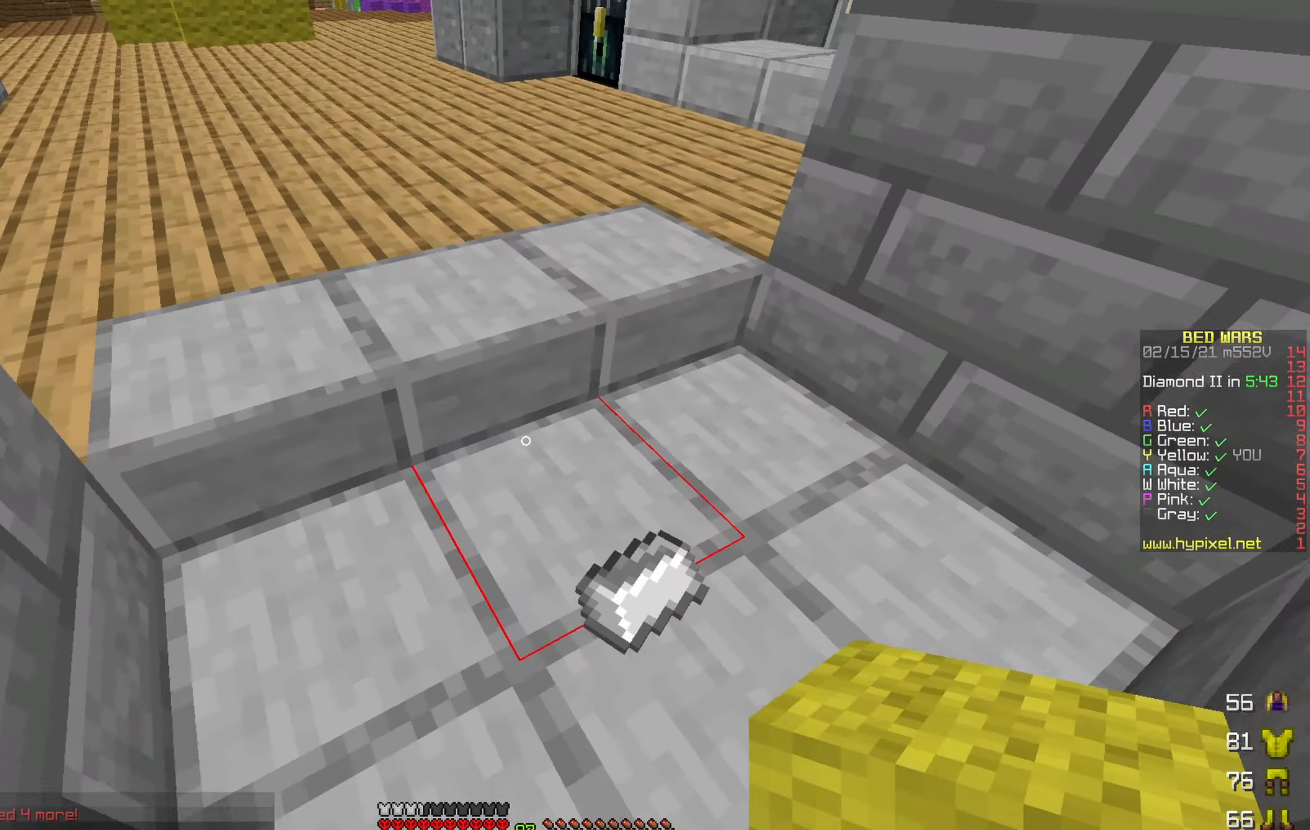
{"keys": ["d", "w"], "events": [[50, "a", "up"], [50, "d", "down"], [50, "w", "down"]]}
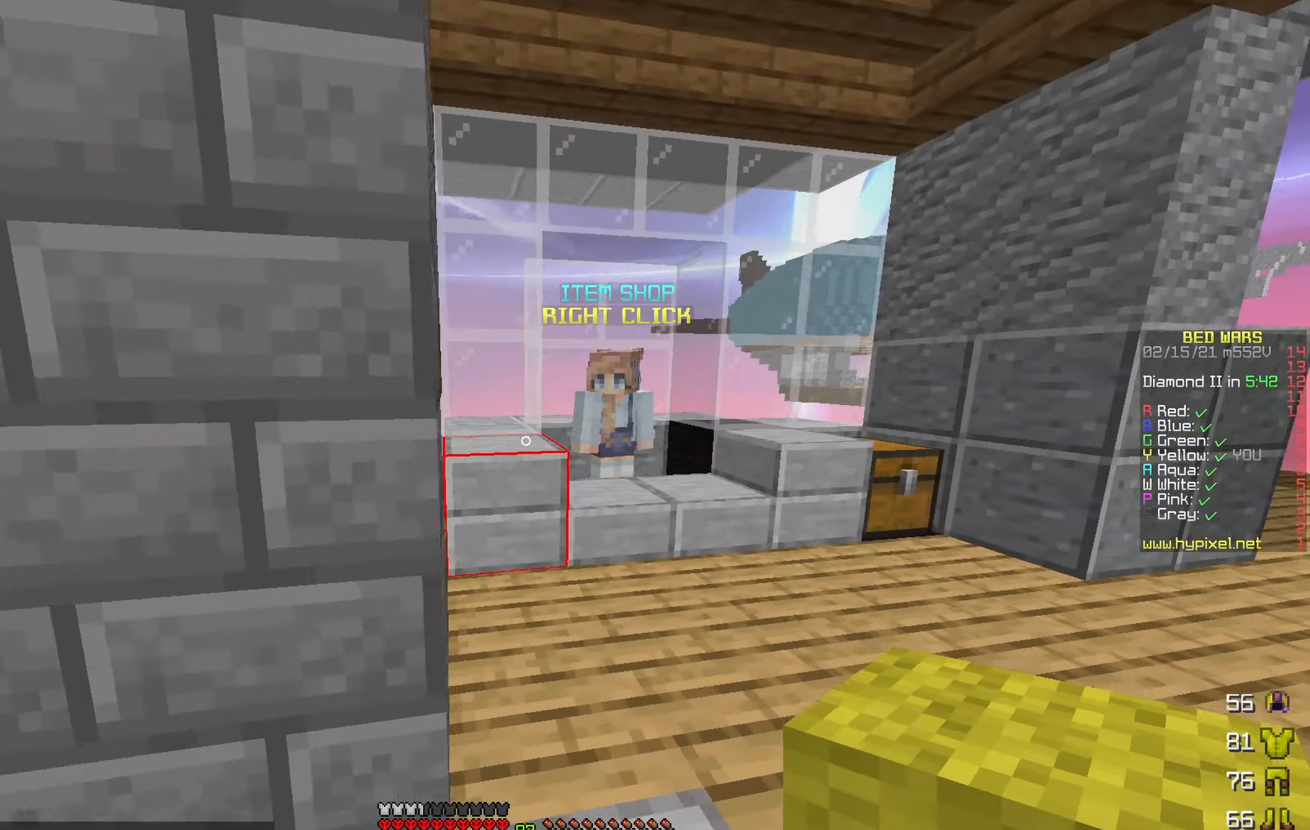
{"keys": [], "events": [[216, "d", "up"], [416, "w", "up"]]}
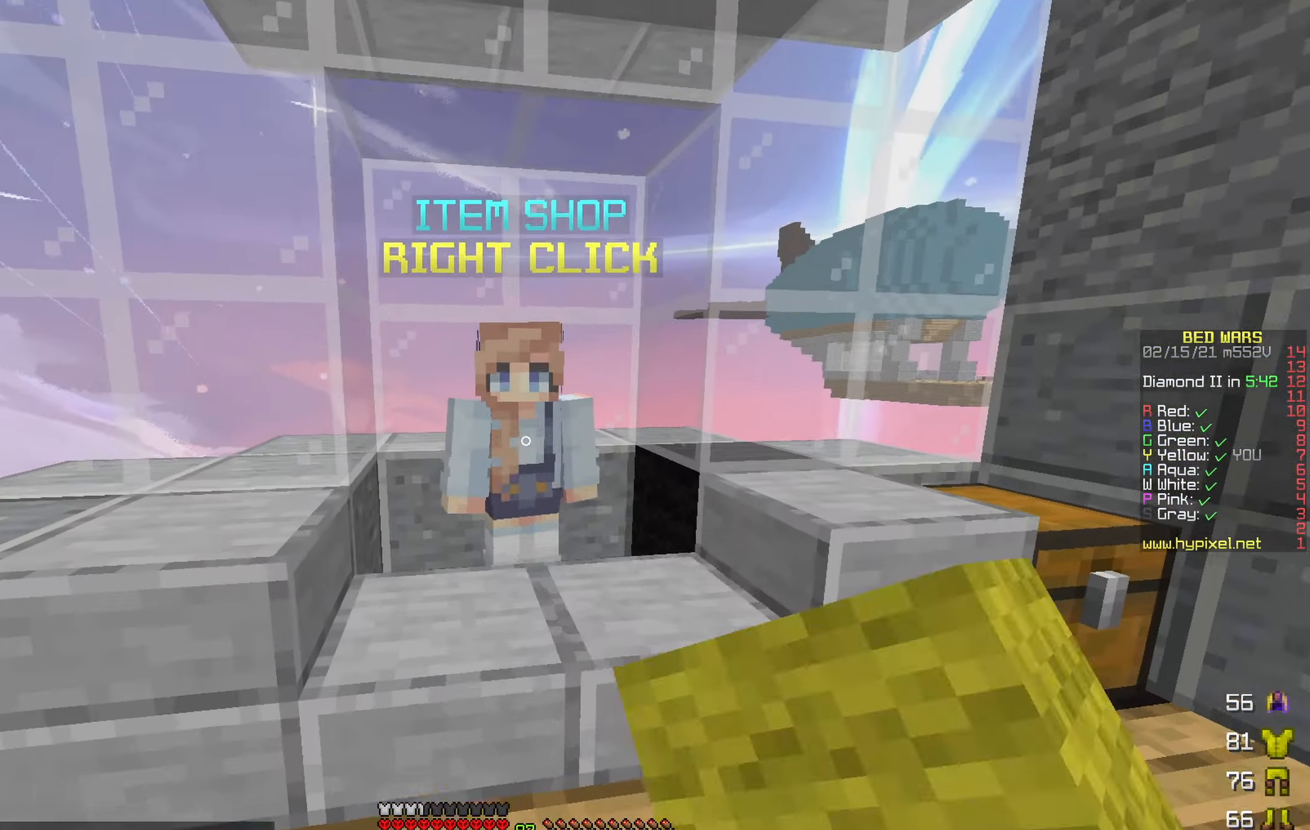
{"keys": [], "events": []}
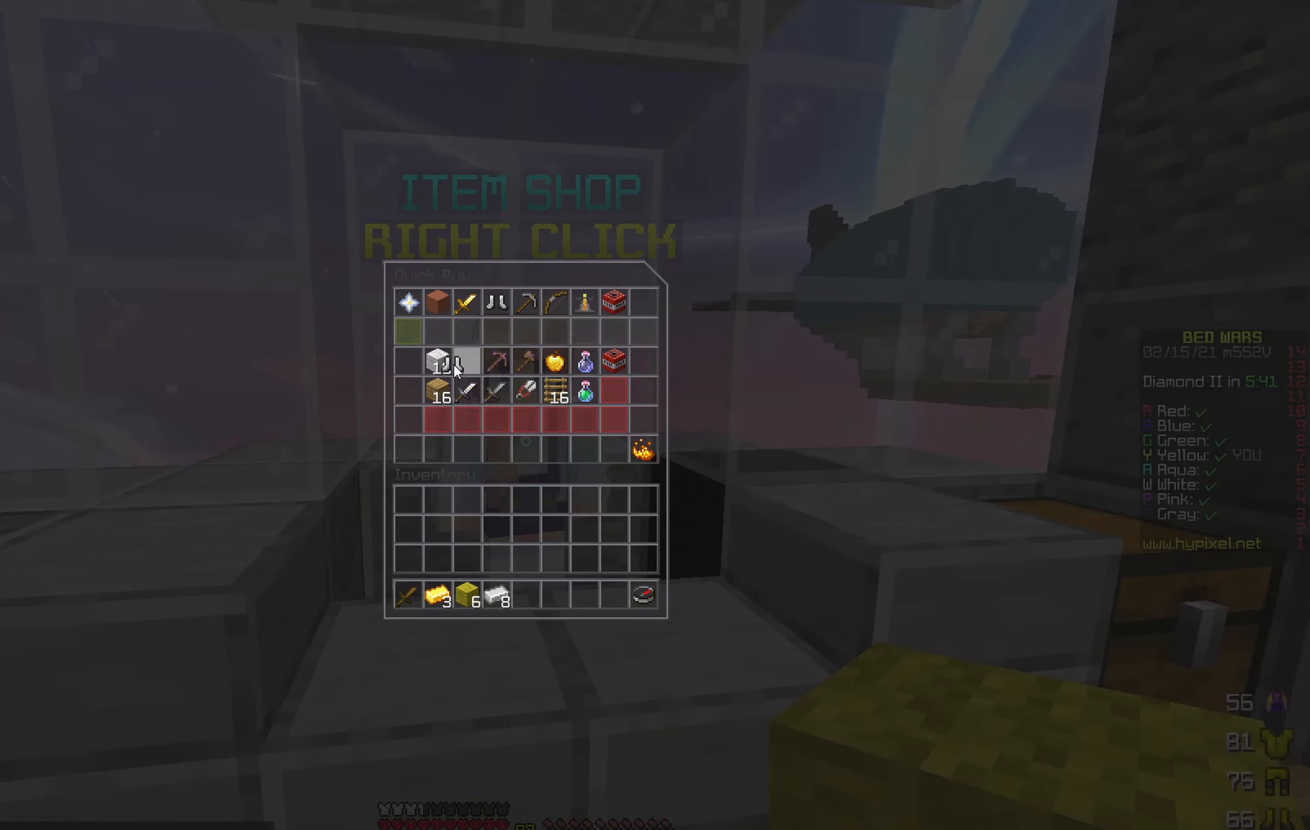
{"keys": [], "events": []}
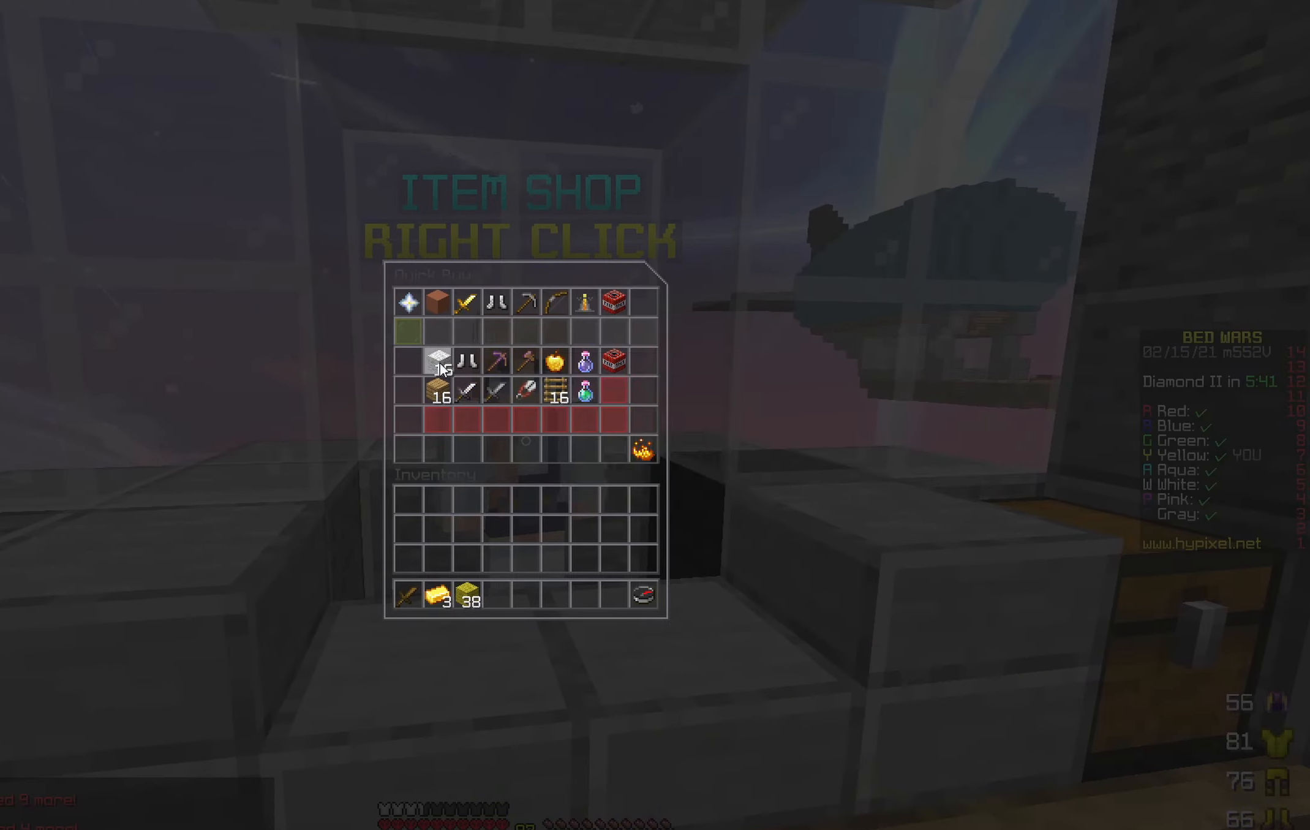
{"keys": ["w"], "events": [[216, "w", "down"]]}
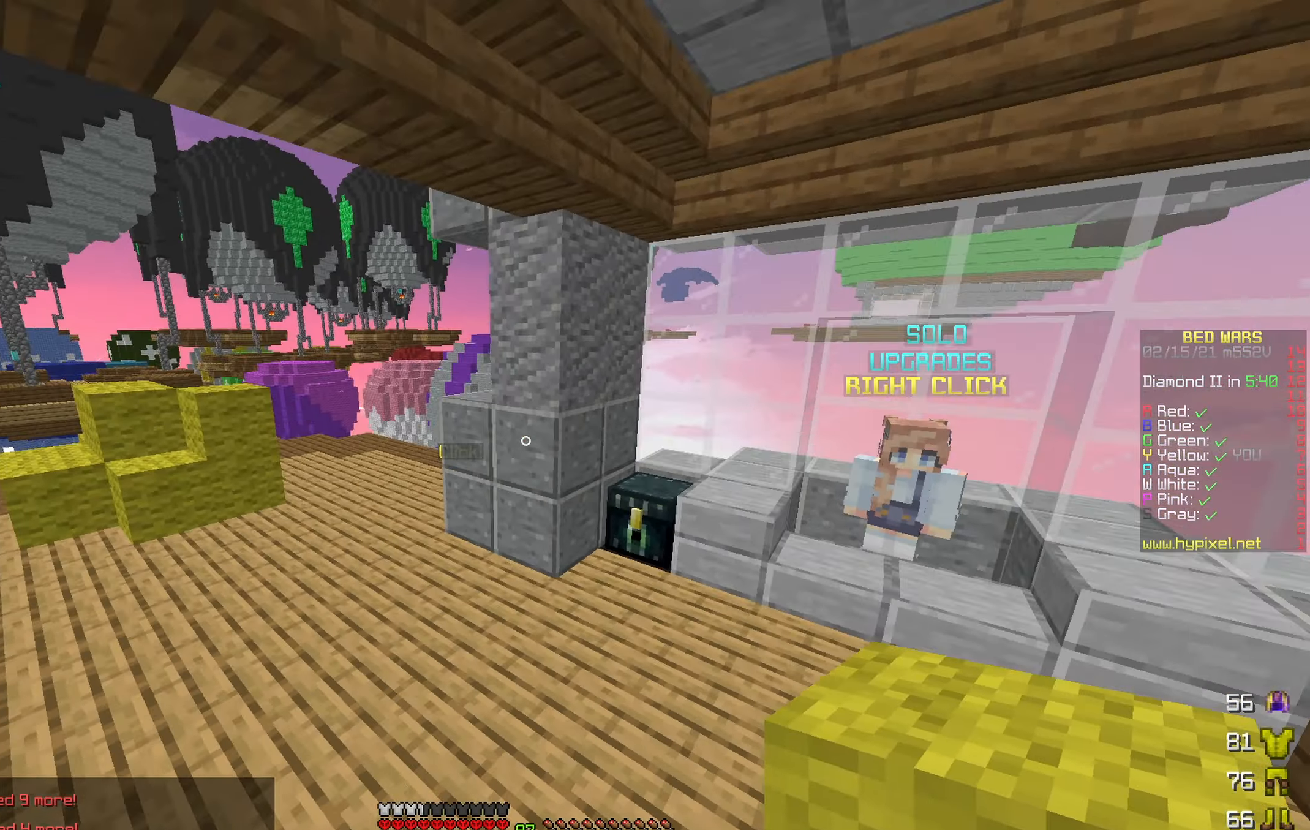
{"keys": [], "events": [[433, "w", "up"]]}
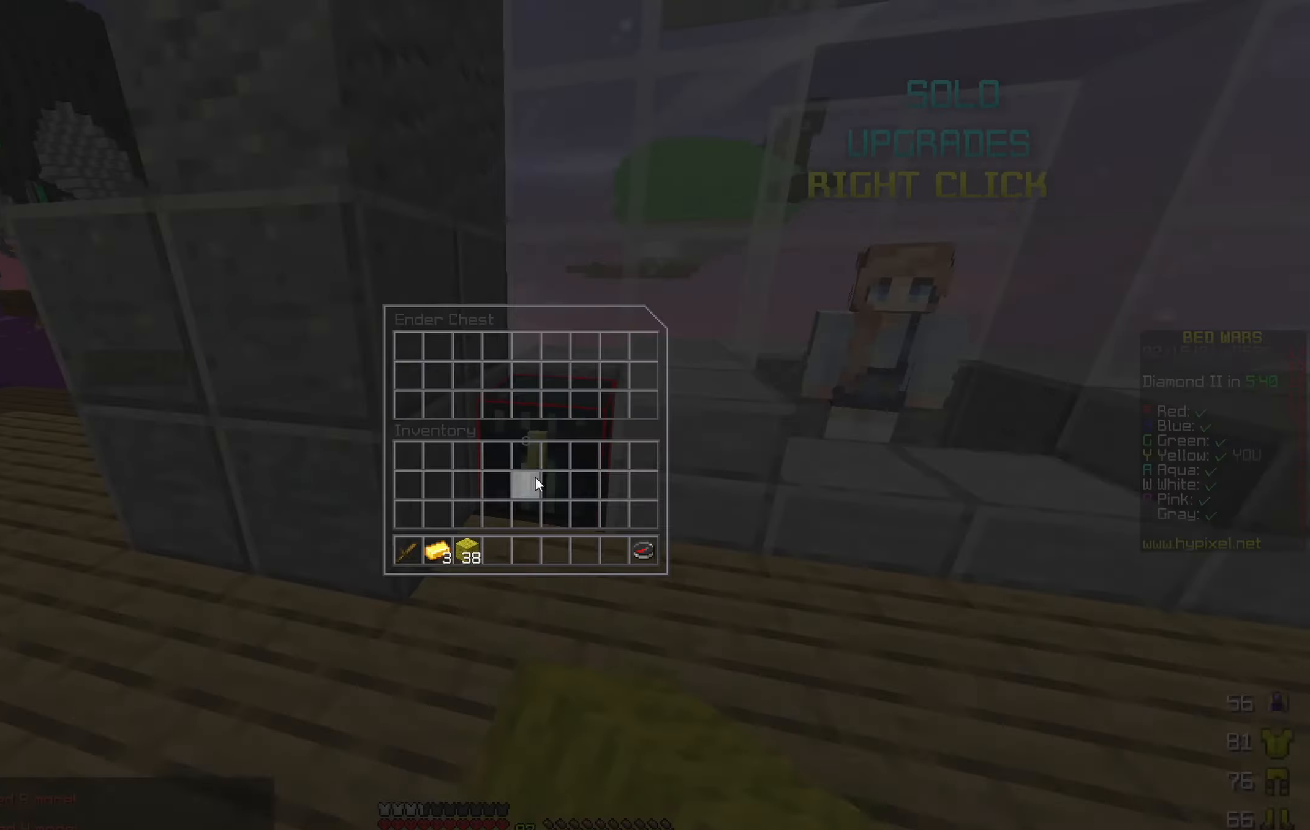
{"keys": [], "events": []}
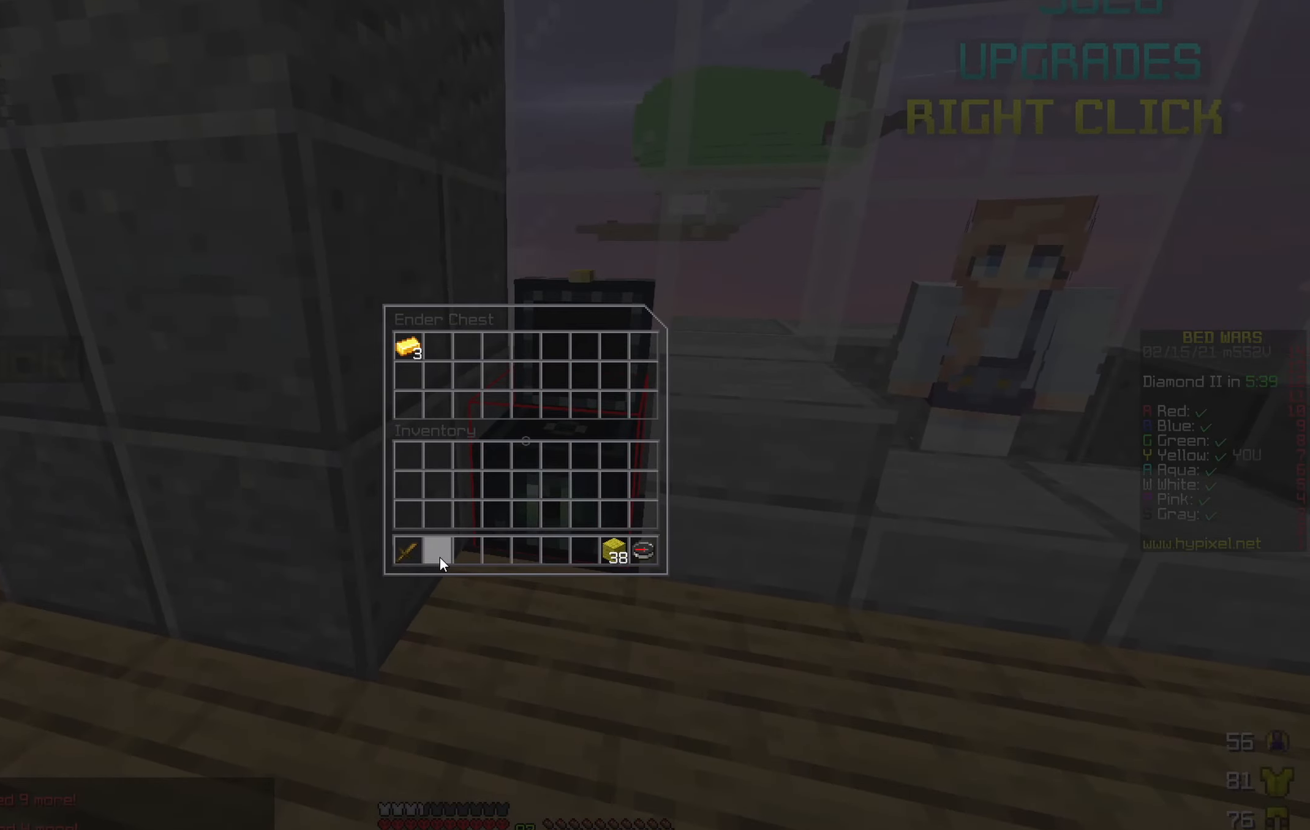
{"keys": ["w"], "events": [[250, "w", "down"]]}
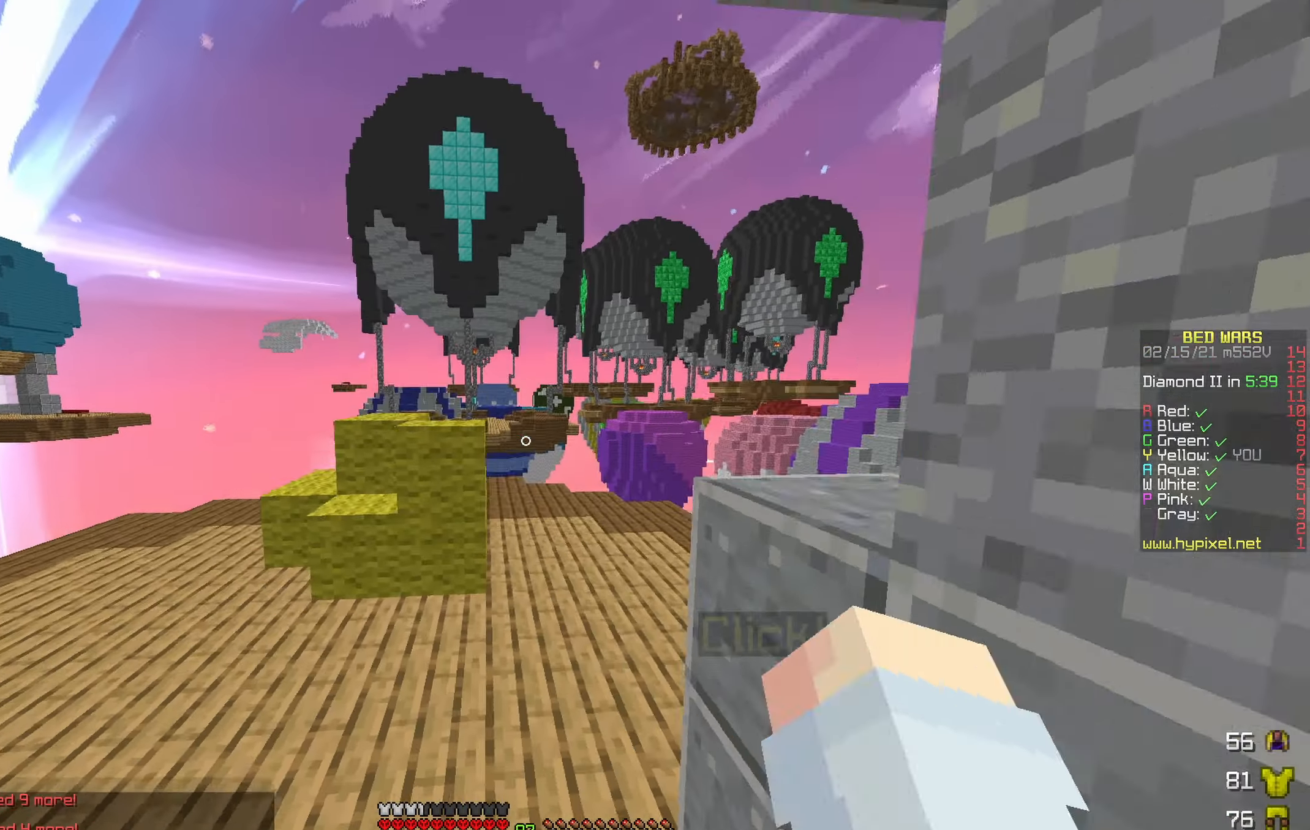
{"keys": ["w"], "events": []}
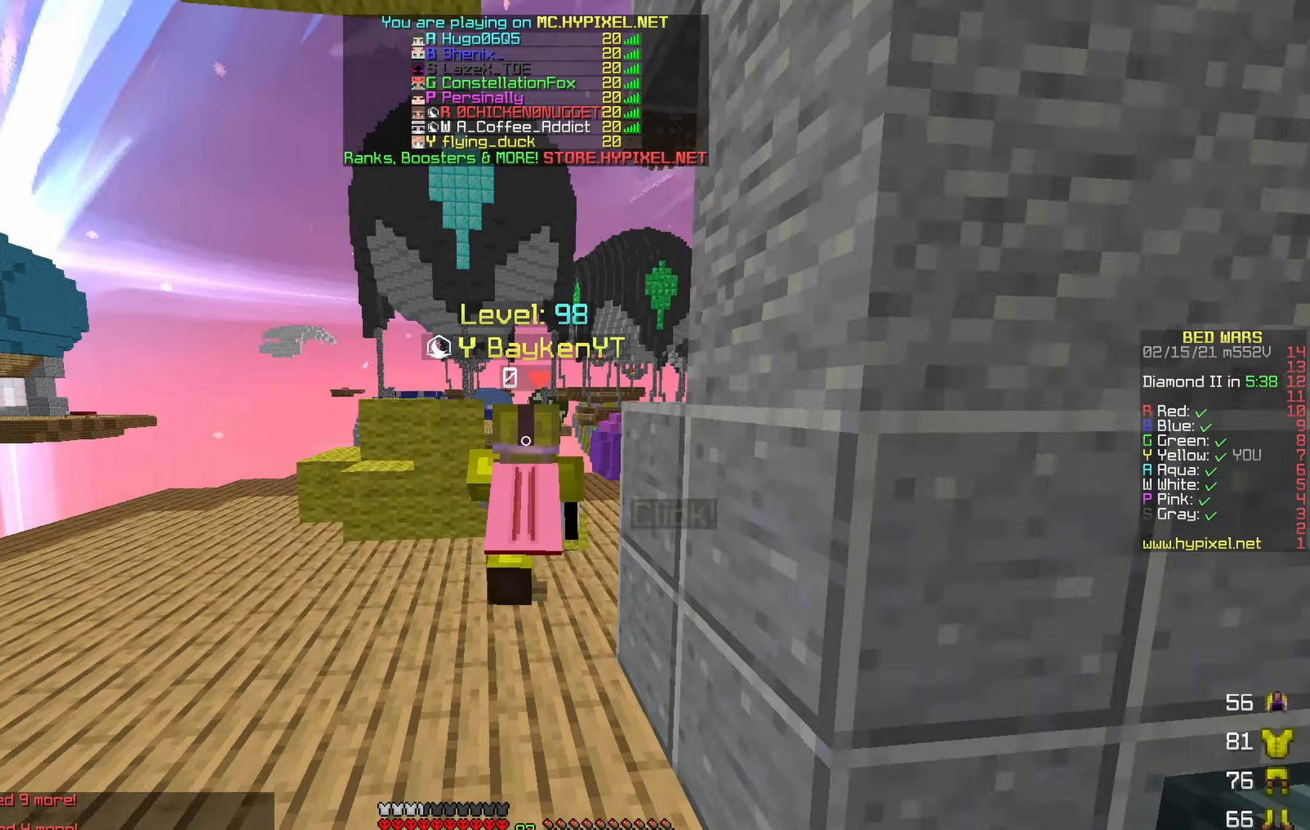
{"keys": ["w"], "events": []}
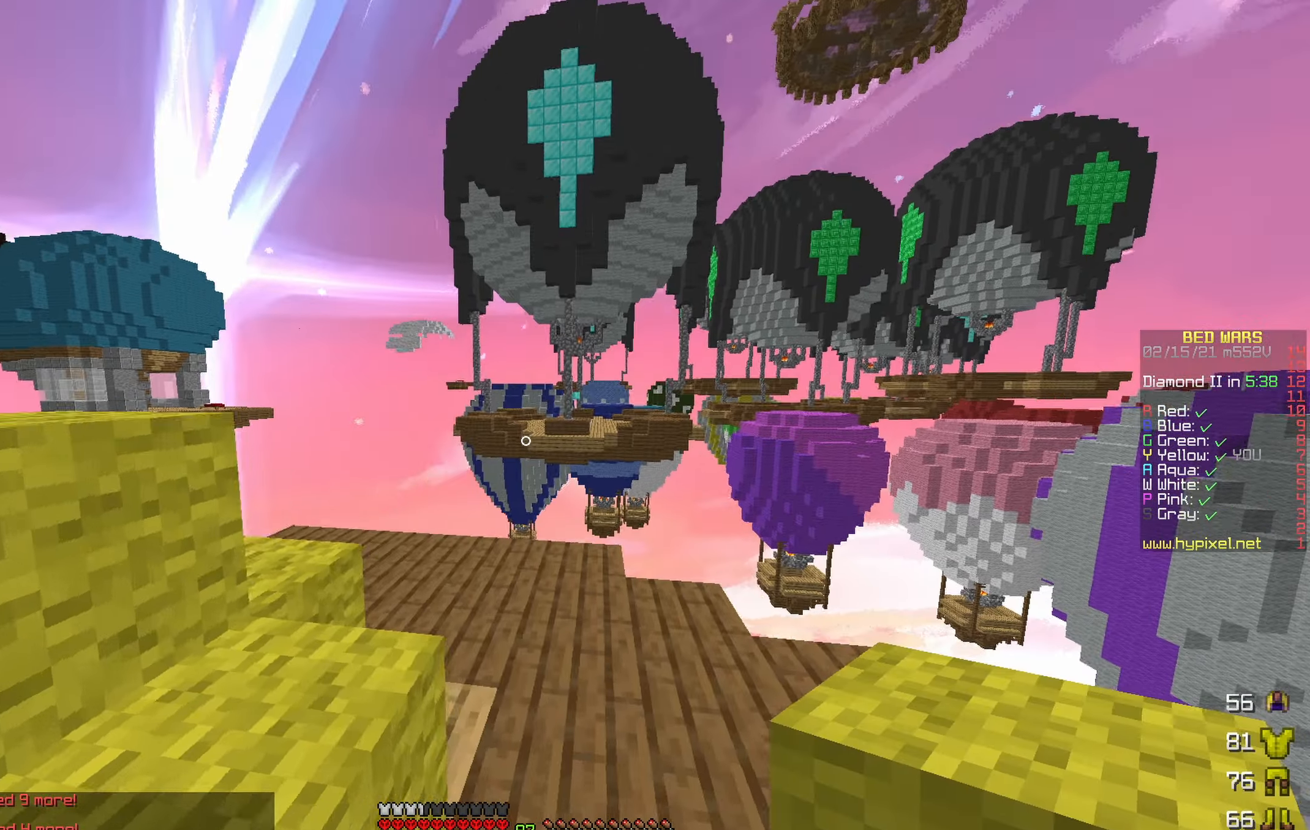
{"keys": ["w"], "events": []}
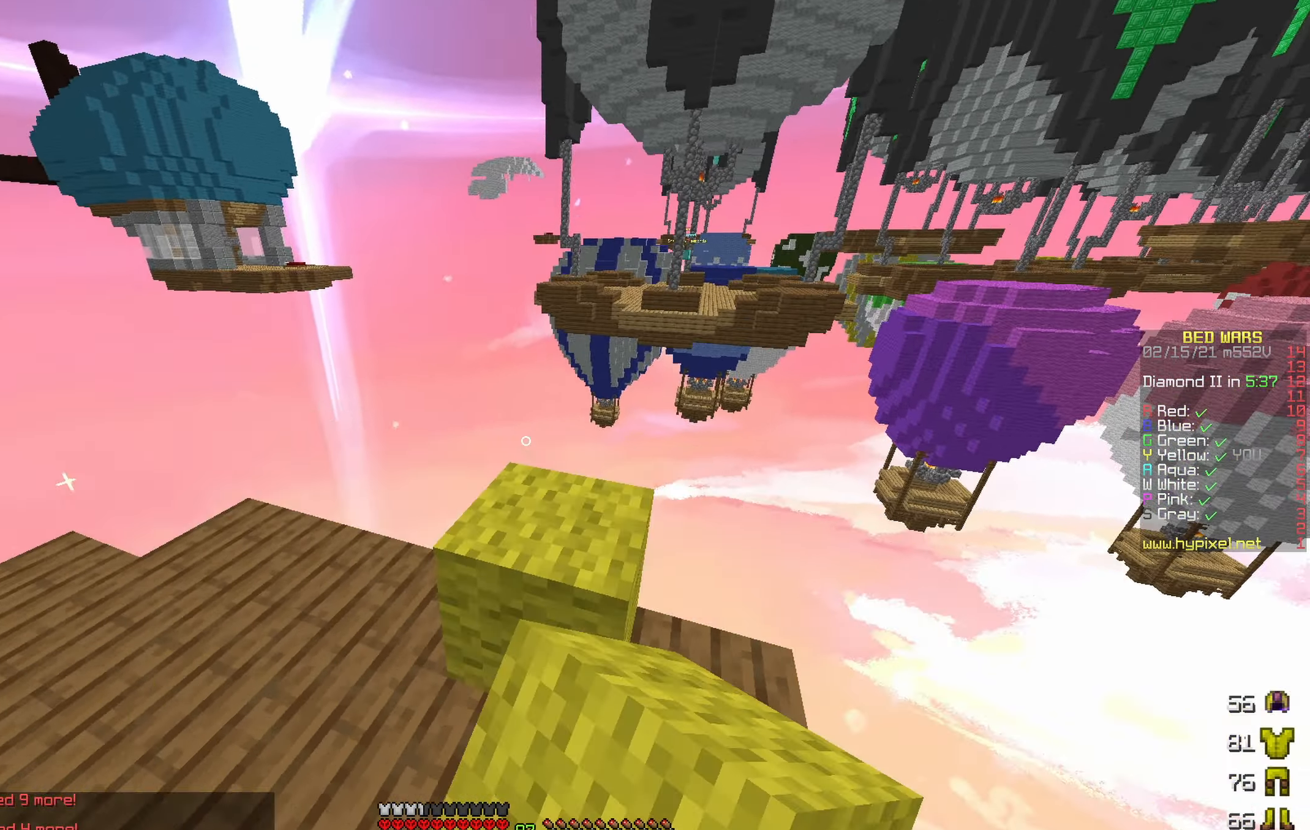
{"keys": ["d"], "events": [[150, "d", "down"], [167, "w", "up"]]}
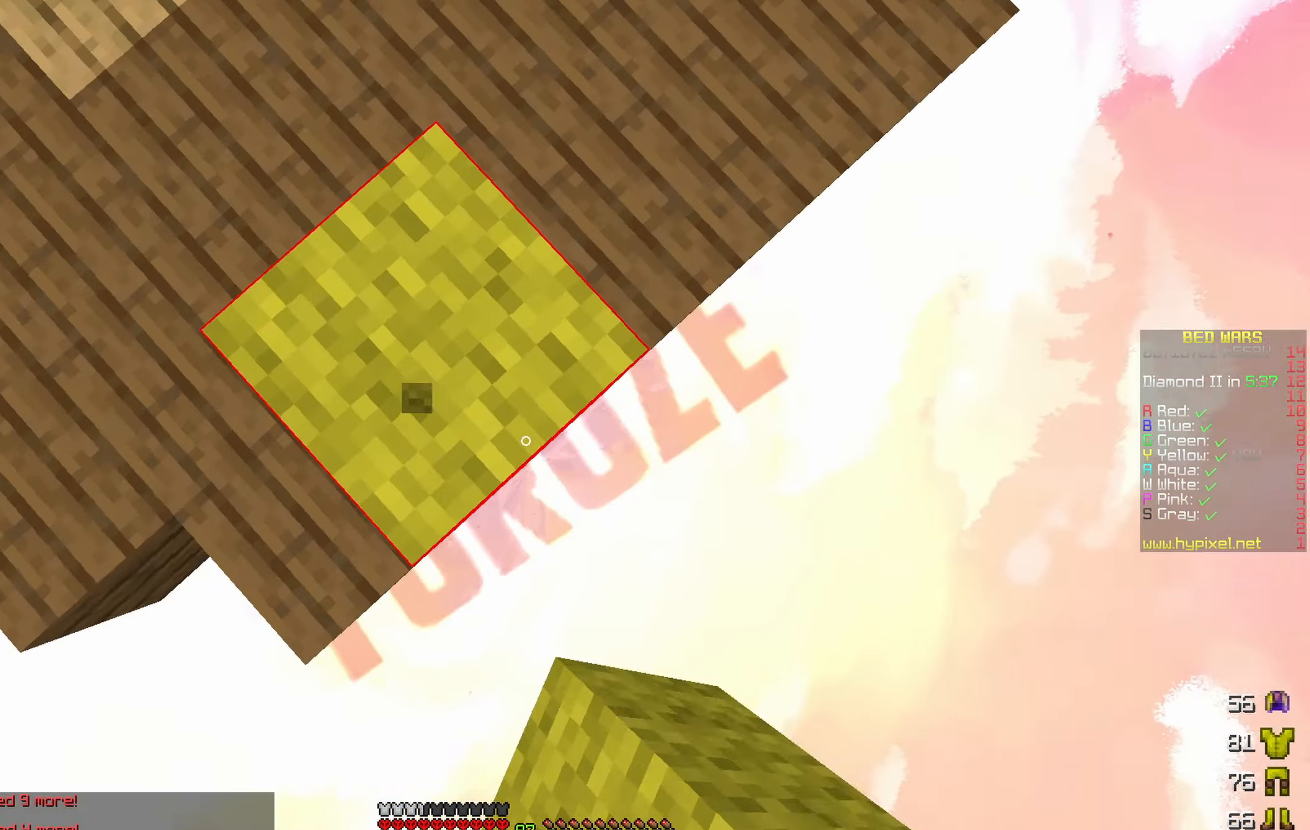
{"keys": ["d", "s"], "events": [[17, "s", "down"], [67, "d", "up"], [233, "d", "down"]]}